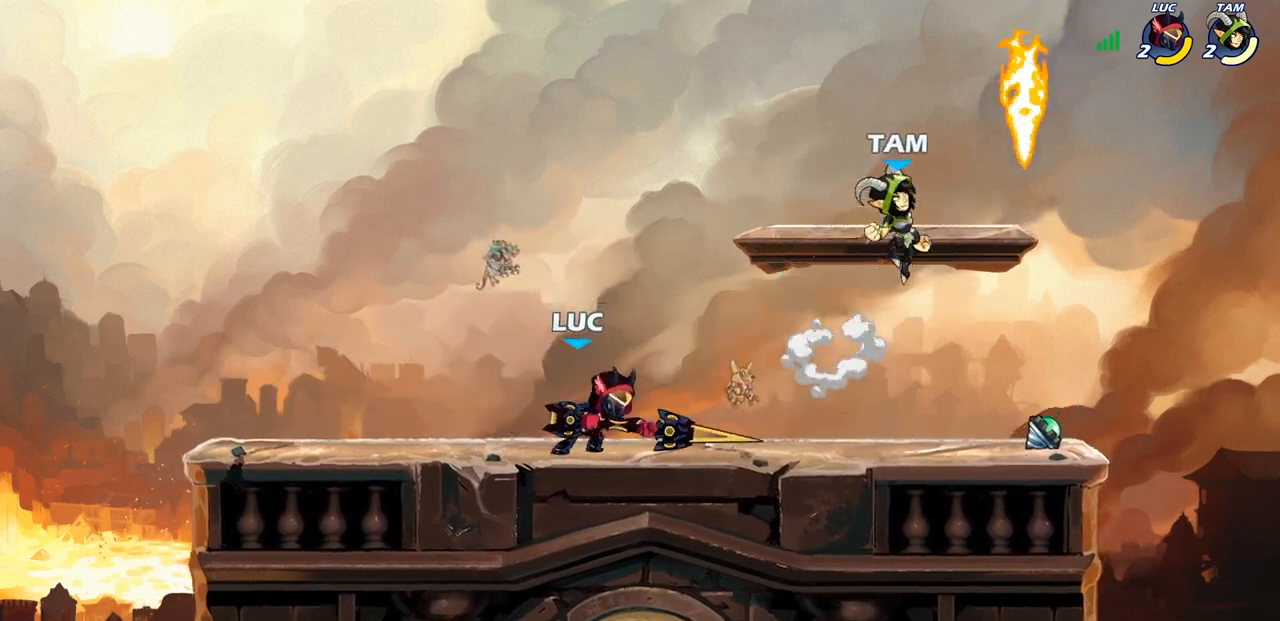
Gameplay with a controller (PlayStation layout); each line is a JSON object with the inputs held at the frame after it. "events" lists button and stick changes between this image and that frame as [ms after this image, input, new state], when the widget could be followed in between.
{"buttons": ["CIRCLE"], "left_stick": "center", "right_stick": "center", "events": [[83, "left_stick", "right"], [200, "R2", "down"], [333, "CIRCLE", "down"], [333, "R2", "up"], [350, "left_stick", "center"]]}
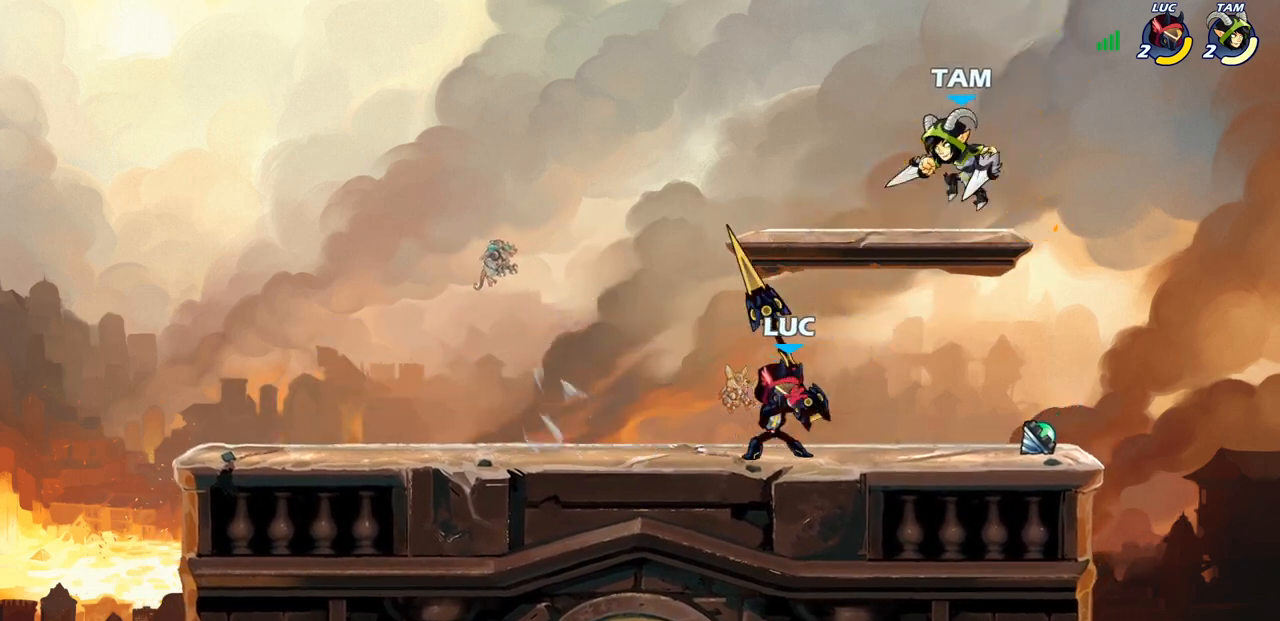
{"buttons": [], "left_stick": "center", "right_stick": "center", "events": [[100, "CIRCLE", "up"]]}
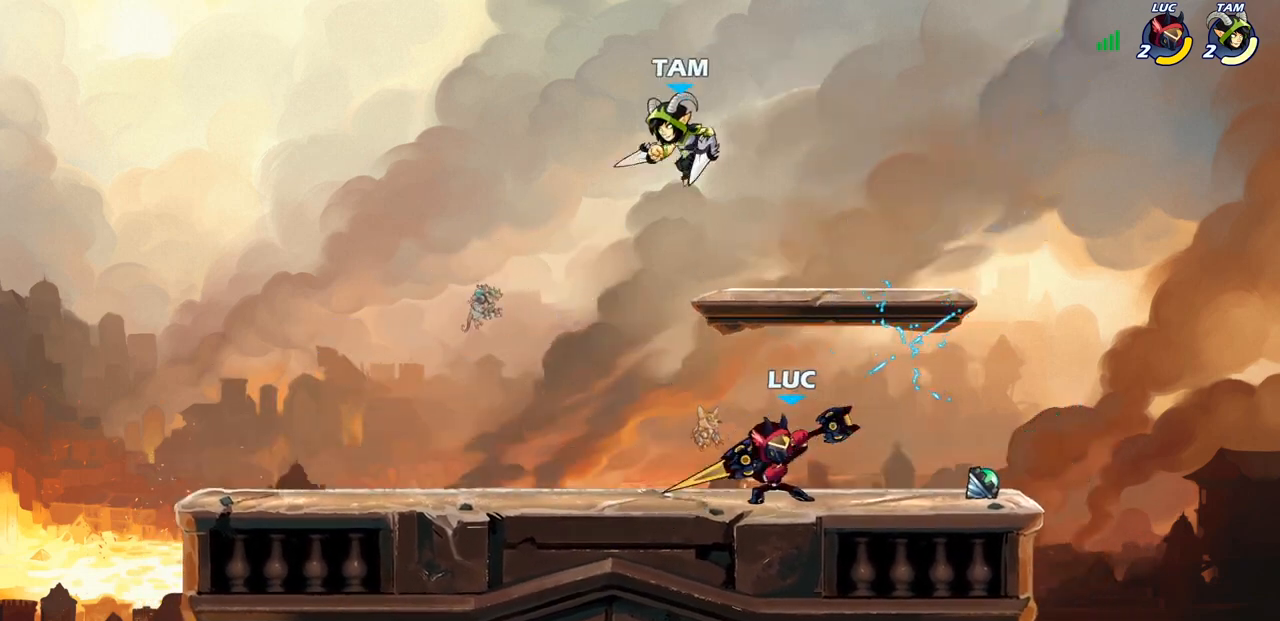
{"buttons": [], "left_stick": "down-left", "right_stick": "center", "events": [[100, "left_stick", "right"], [200, "CROSS", "down"], [250, "R2", "down"], [333, "CROSS", "up"], [450, "left_stick", "down-left"], [500, "R2", "up"]]}
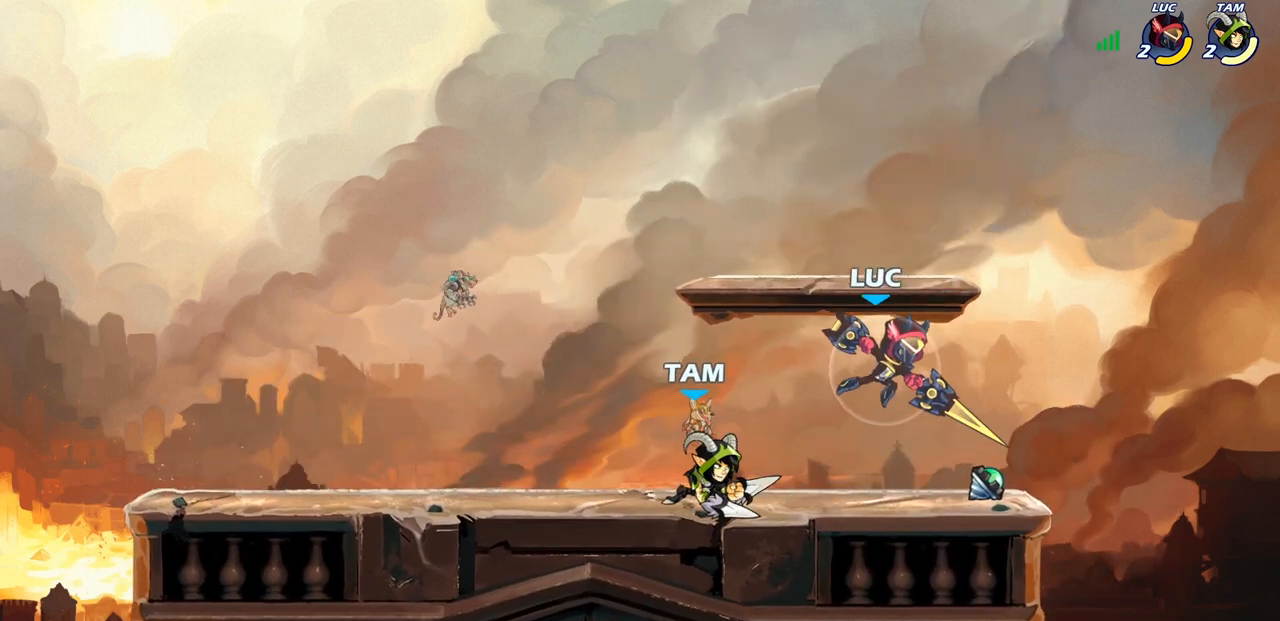
{"buttons": [], "left_stick": "center", "right_stick": "center", "events": [[67, "SQUARE", "down"], [133, "SQUARE", "up"], [167, "left_stick", "center"]]}
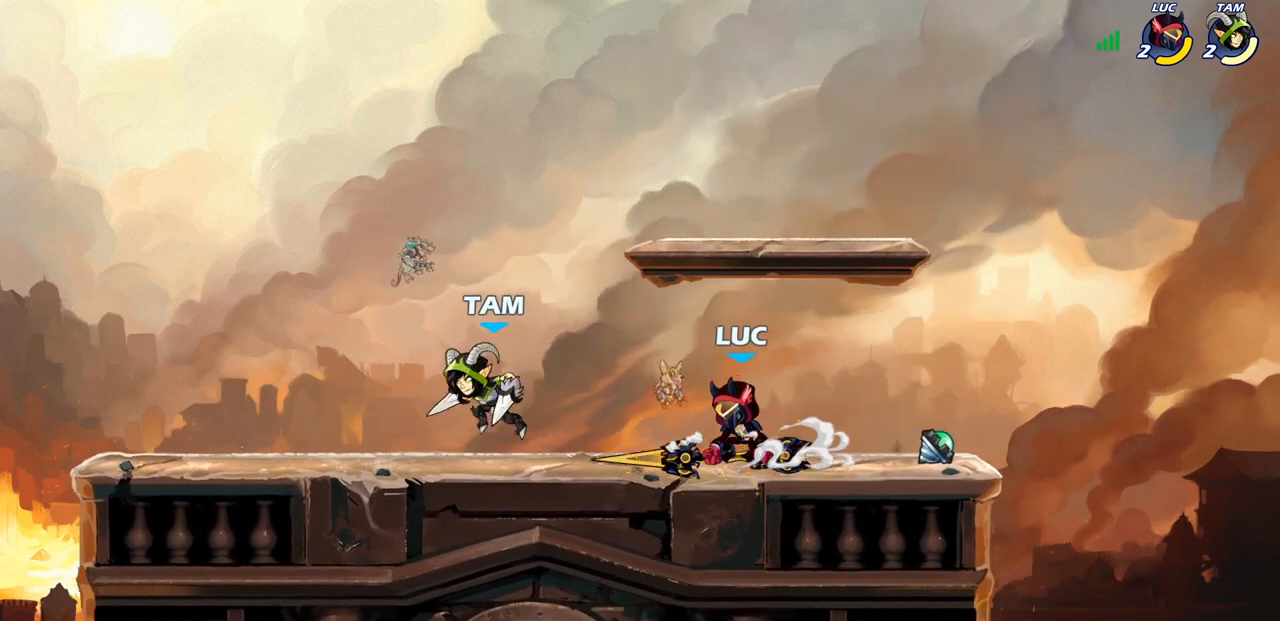
{"buttons": [], "left_stick": "center", "right_stick": "center", "events": [[50, "left_stick", "down"], [100, "SQUARE", "down"], [200, "SQUARE", "up"], [250, "left_stick", "center"]]}
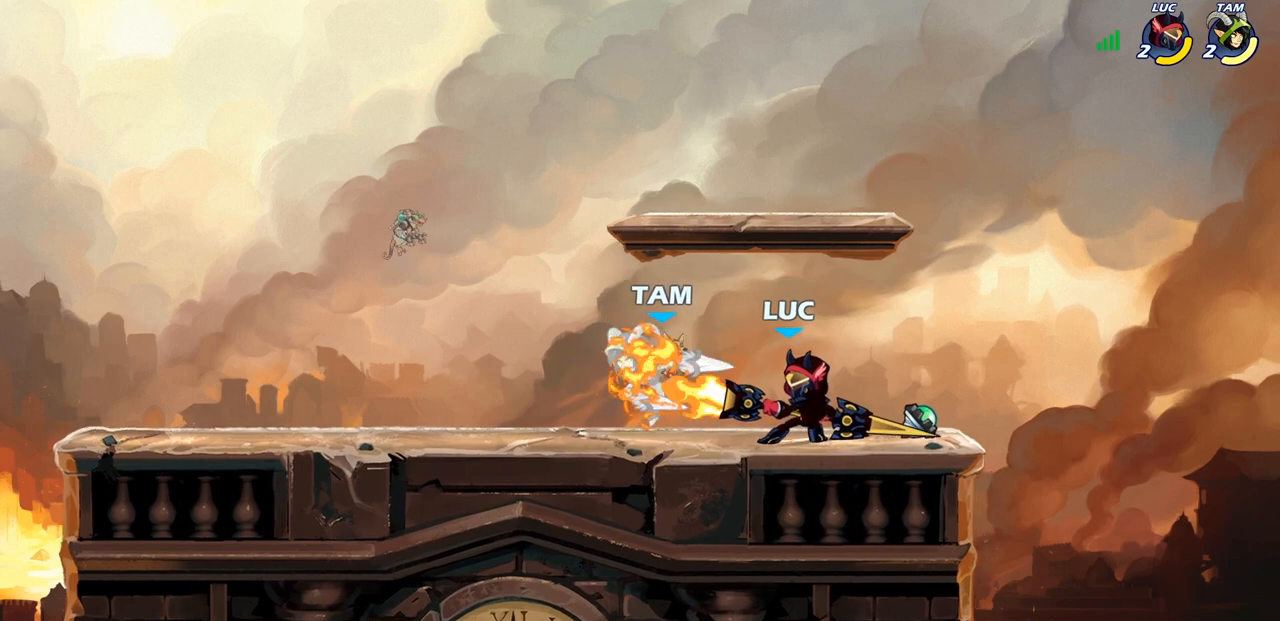
{"buttons": ["SQUARE"], "left_stick": "center", "right_stick": "center", "events": [[333, "SQUARE", "down"], [417, "SQUARE", "up"], [483, "SQUARE", "down"]]}
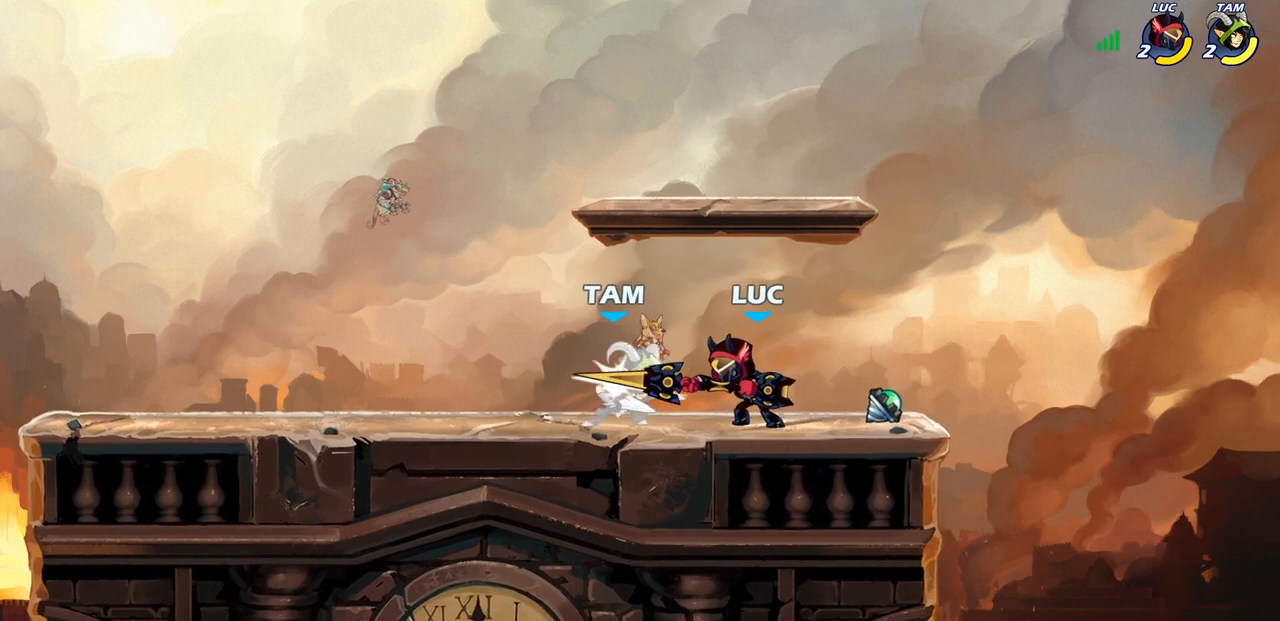
{"buttons": [], "left_stick": "center", "right_stick": "center", "events": [[83, "SQUARE", "up"], [167, "SQUARE", "down"], [267, "SQUARE", "up"], [350, "SQUARE", "down"], [417, "SQUARE", "up"]]}
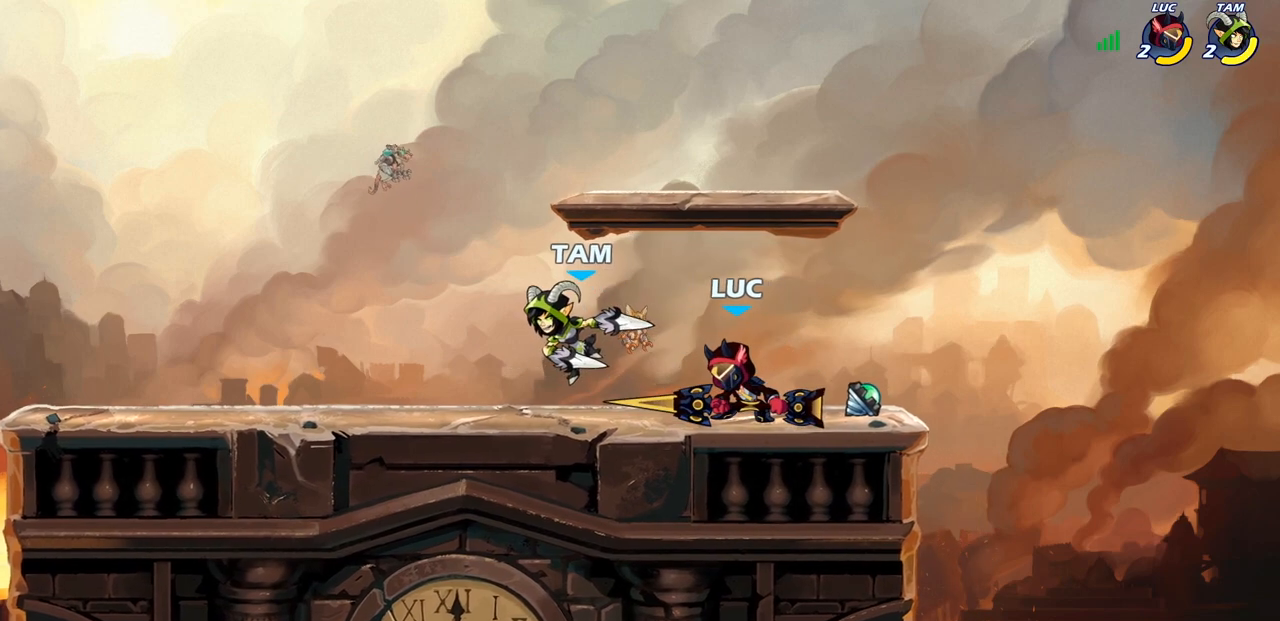
{"buttons": ["SQUARE"], "left_stick": "down", "right_stick": "center", "events": [[17, "SQUARE", "down"], [167, "SQUARE", "up"], [350, "left_stick", "left"], [400, "R2", "down"], [433, "SQUARE", "down"], [450, "left_stick", "down"], [483, "R2", "up"]]}
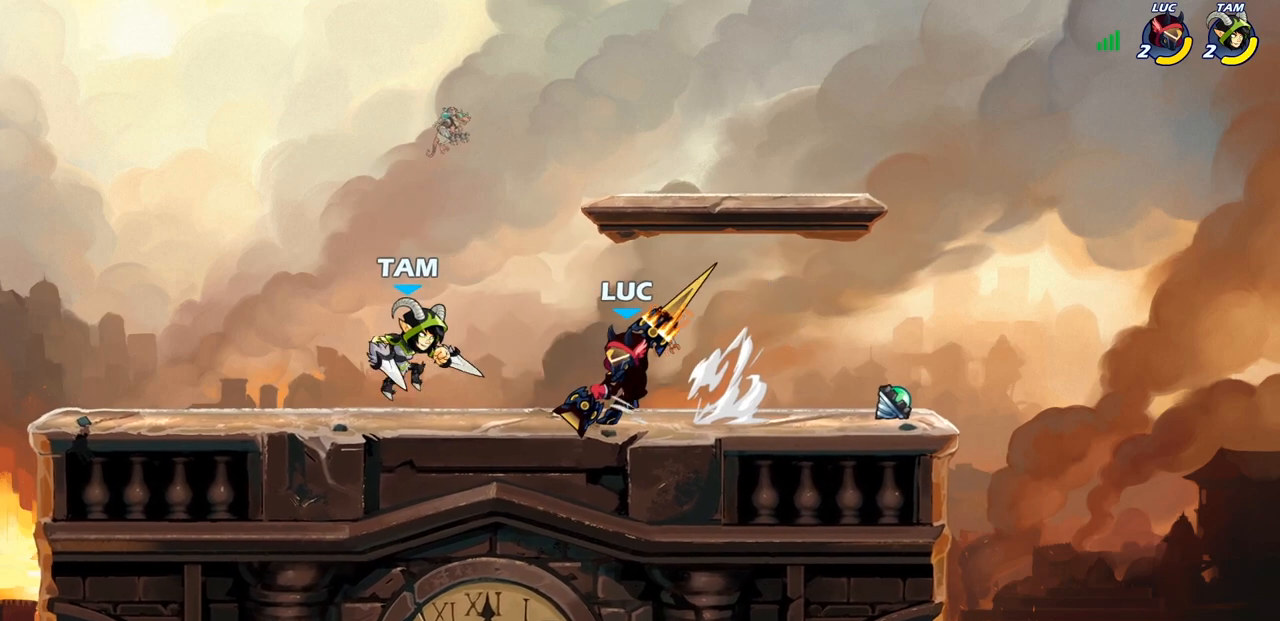
{"buttons": [], "left_stick": "center", "right_stick": "center", "events": [[17, "SQUARE", "up"], [17, "left_stick", "center"]]}
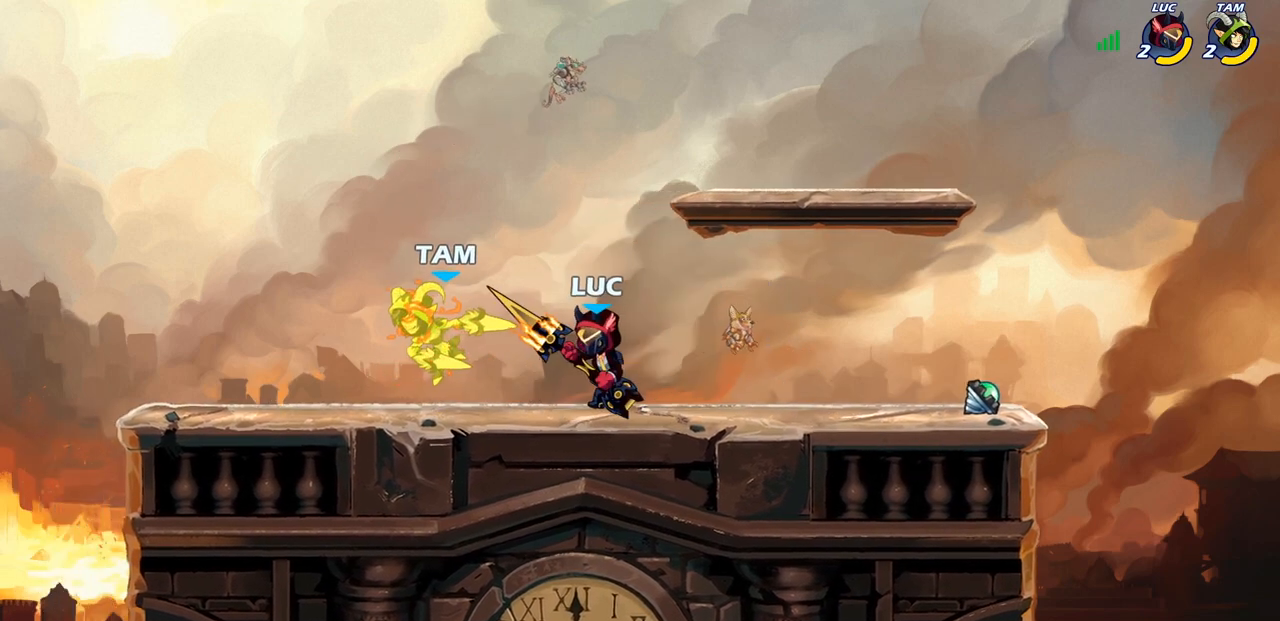
{"buttons": ["SQUARE"], "left_stick": "center", "right_stick": "center", "events": [[100, "SQUARE", "down"], [183, "SQUARE", "up"], [250, "SQUARE", "down"], [350, "SQUARE", "up"], [433, "SQUARE", "down"]]}
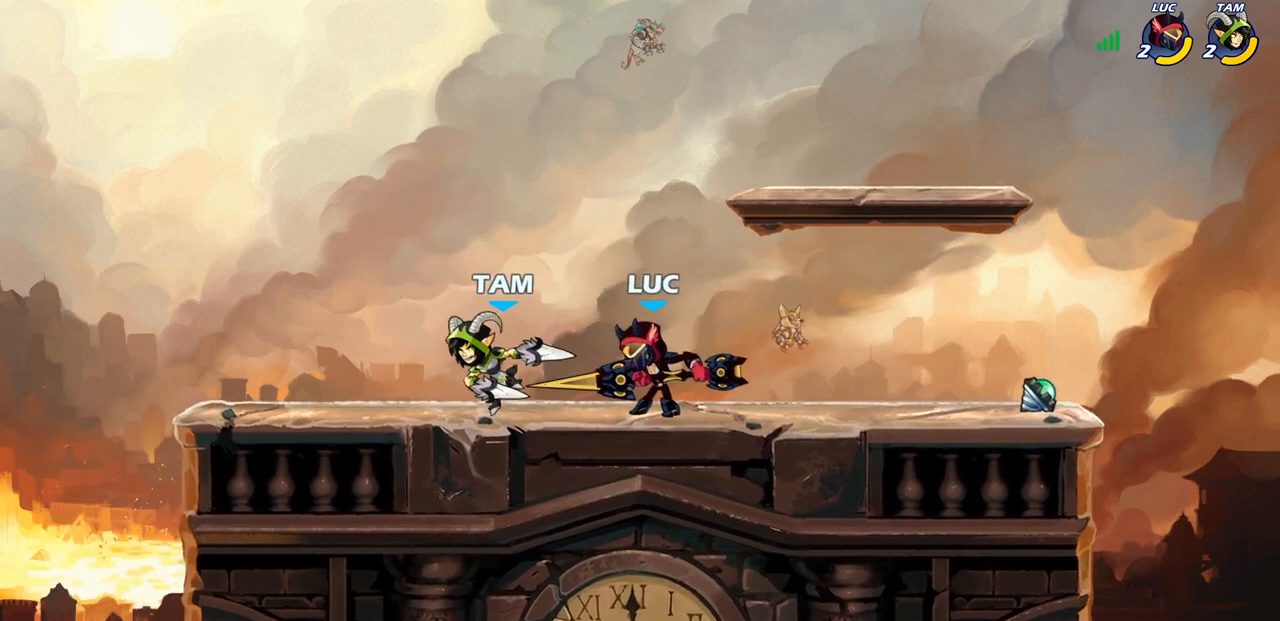
{"buttons": [], "left_stick": "center", "right_stick": "center", "events": [[33, "SQUARE", "up"], [117, "SQUARE", "down"], [200, "SQUARE", "up"], [283, "SQUARE", "down"], [433, "SQUARE", "up"]]}
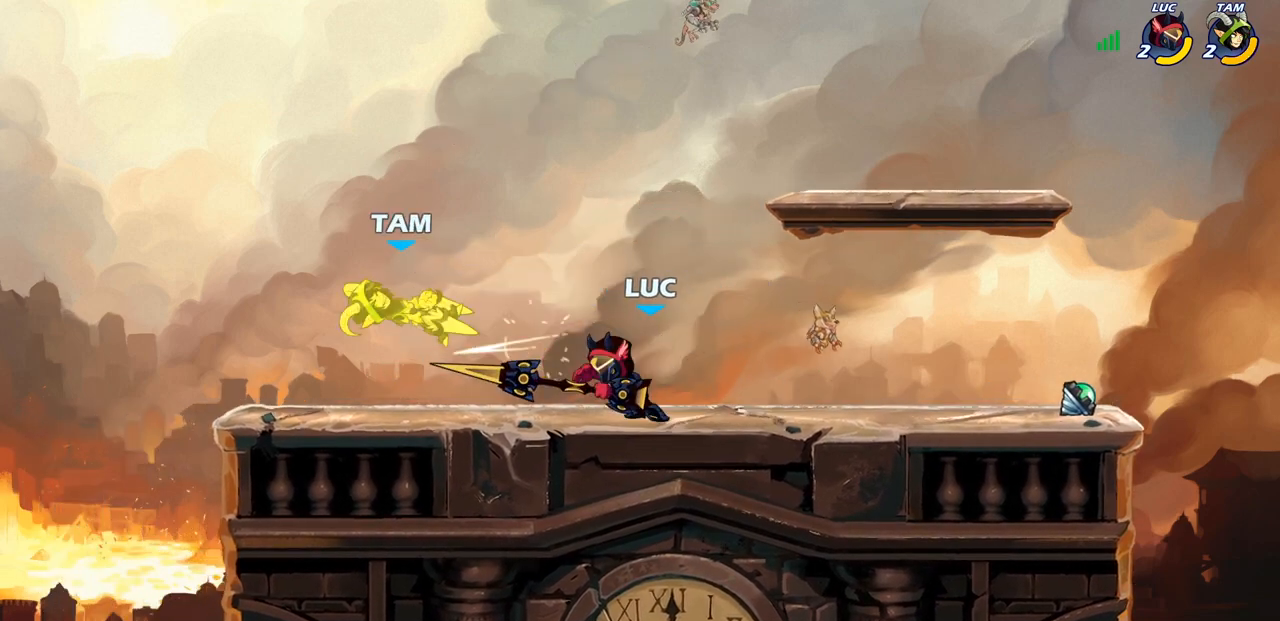
{"buttons": [], "left_stick": "center", "right_stick": "center", "events": [[50, "left_stick", "left"], [133, "R2", "down"], [183, "CIRCLE", "down"], [200, "left_stick", "center"], [250, "R2", "up"], [467, "CIRCLE", "up"]]}
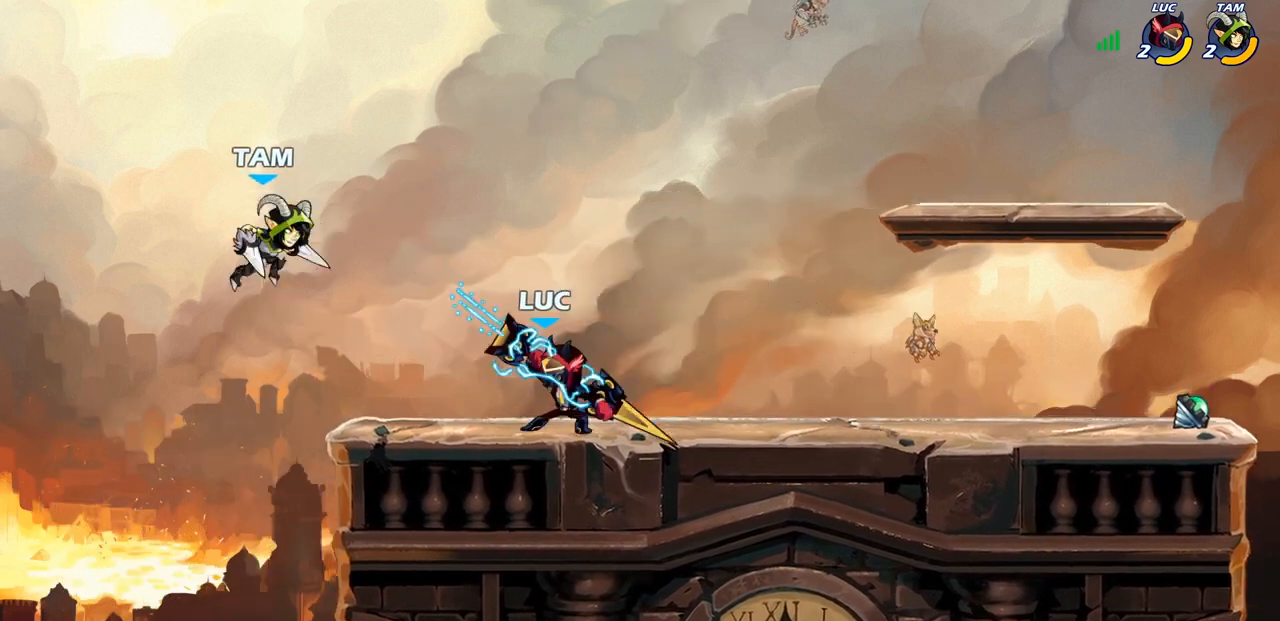
{"buttons": [], "left_stick": "right", "right_stick": "center", "events": [[483, "left_stick", "right"]]}
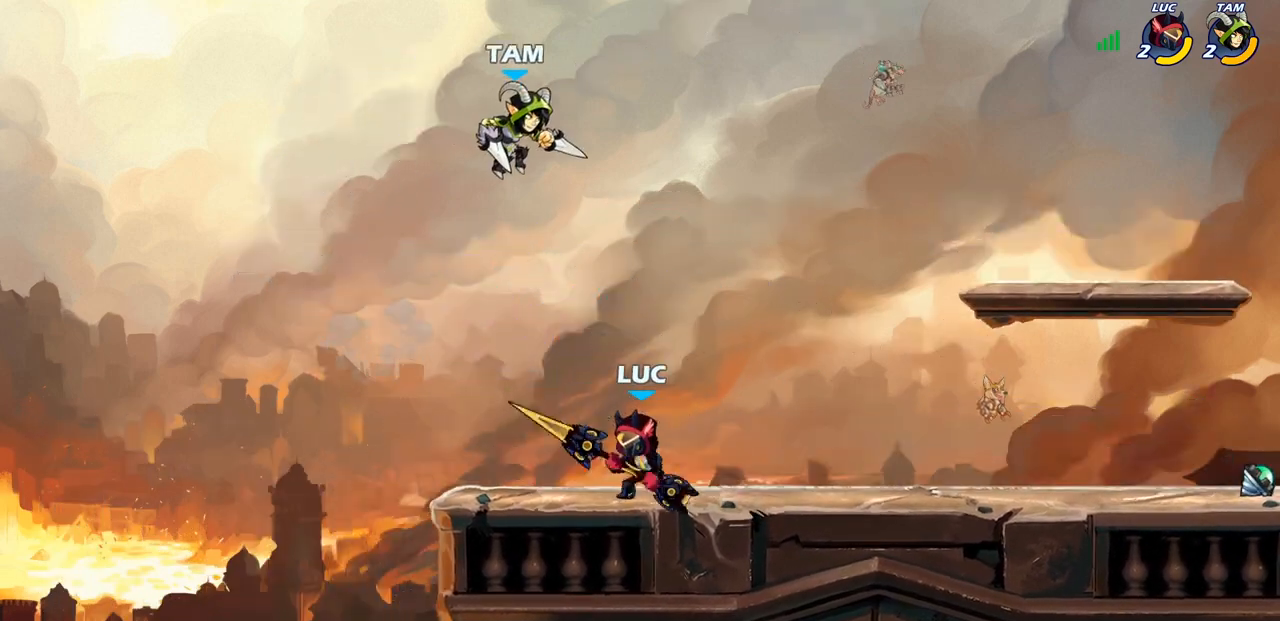
{"buttons": ["SQUARE"], "left_stick": "left", "right_stick": "center", "events": [[200, "R1", "down"], [200, "R2", "down"], [250, "left_stick", "down-right"], [400, "R1", "up"], [400, "R2", "up"], [400, "left_stick", "left"], [433, "SQUARE", "down"]]}
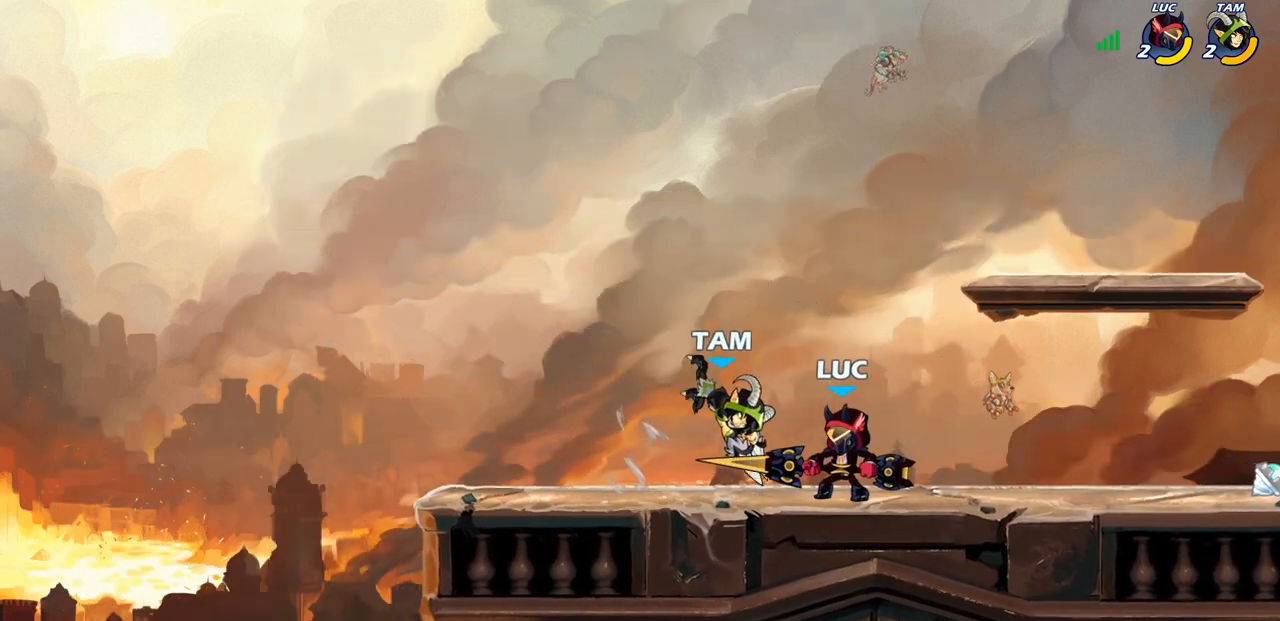
{"buttons": ["SQUARE"], "left_stick": "center", "right_stick": "center", "events": [[17, "left_stick", "center"], [33, "SQUARE", "up"], [350, "left_stick", "down"], [383, "CROSS", "down"], [433, "SQUARE", "down"], [467, "left_stick", "center"], [500, "CROSS", "up"]]}
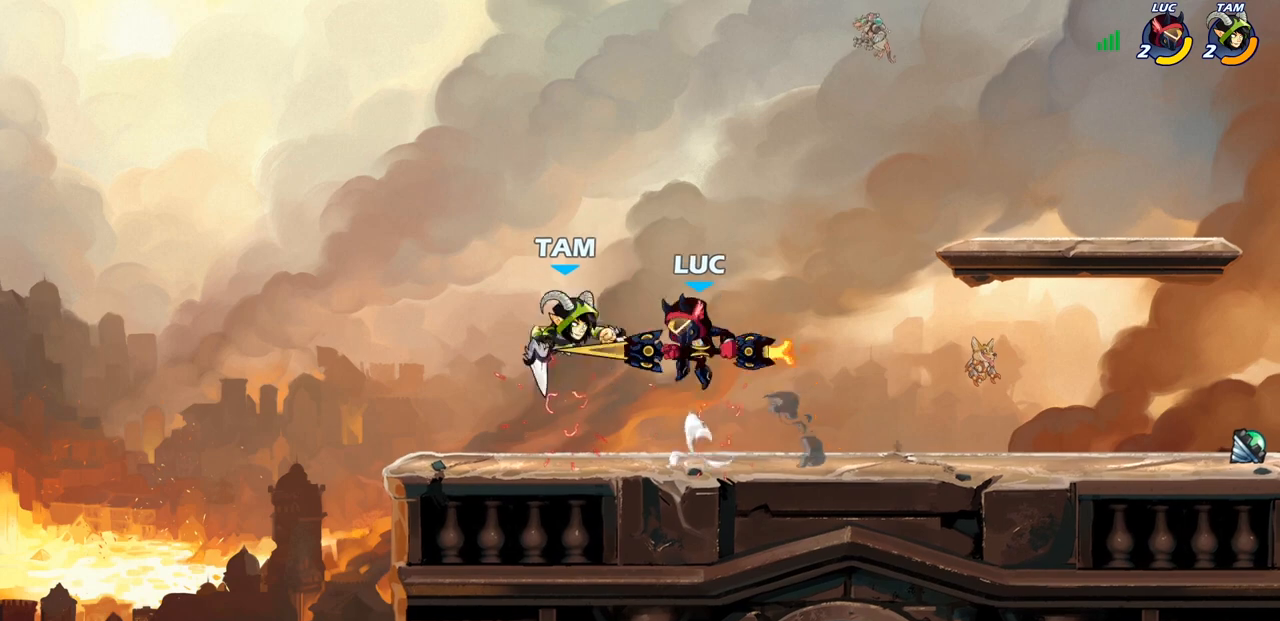
{"buttons": [], "left_stick": "left", "right_stick": "center", "events": [[17, "SQUARE", "up"], [483, "left_stick", "left"]]}
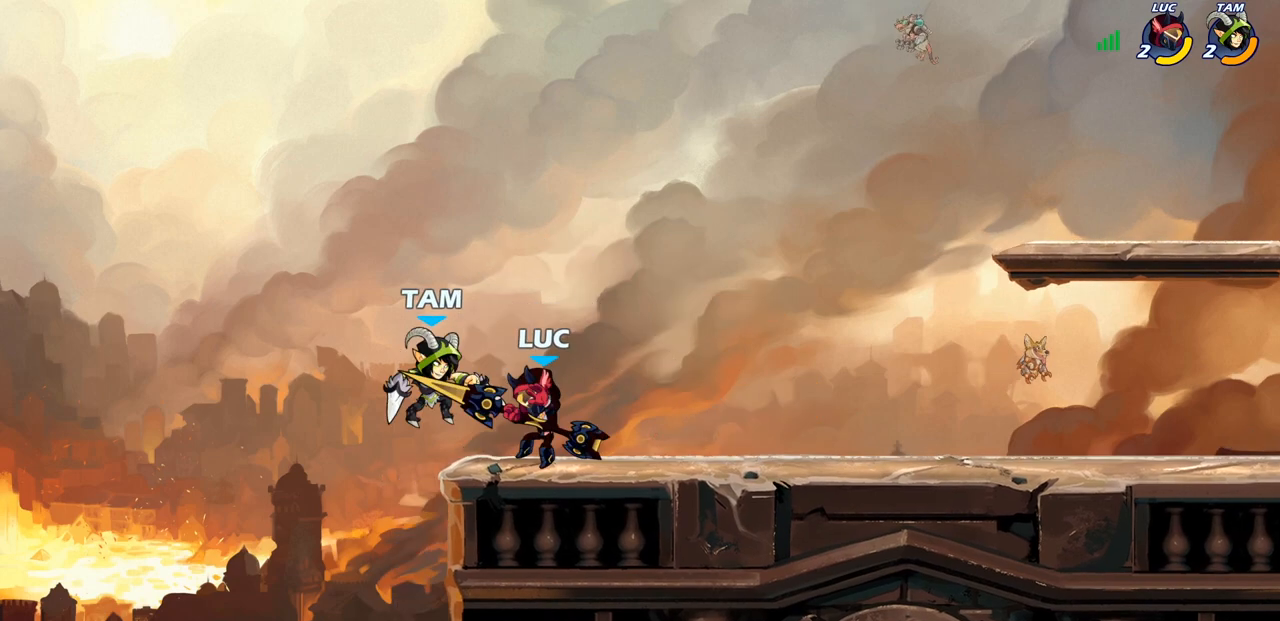
{"buttons": ["CROSS"], "left_stick": "right", "right_stick": "center", "events": [[200, "left_stick", "right"], [317, "left_stick", "center"], [383, "left_stick", "right"], [450, "CROSS", "down"]]}
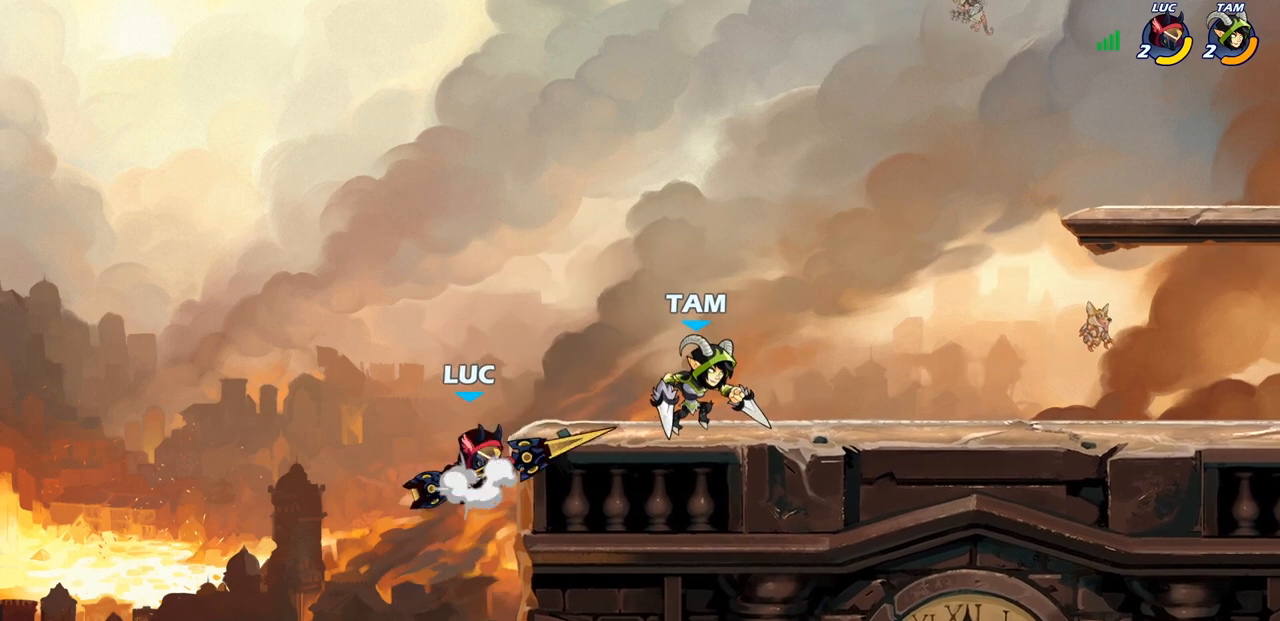
{"buttons": [], "left_stick": "left", "right_stick": "center", "events": [[17, "SQUARE", "down"], [50, "CROSS", "up"], [117, "SQUARE", "up"], [283, "left_stick", "center"], [417, "left_stick", "left"]]}
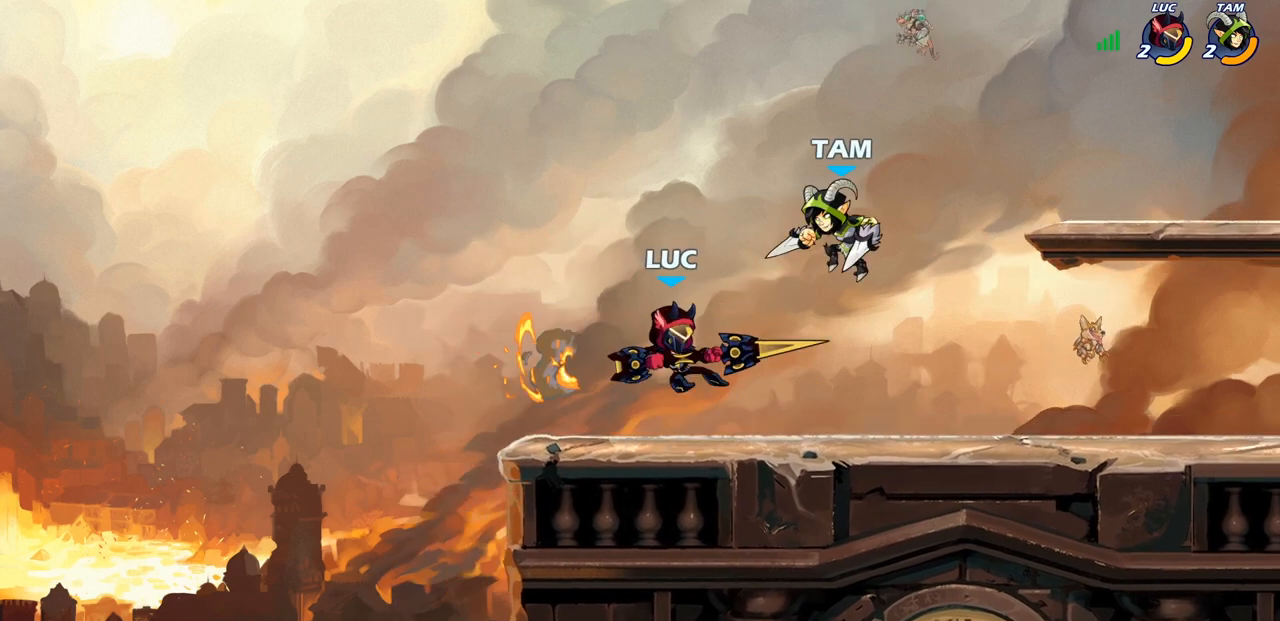
{"buttons": [], "left_stick": "left", "right_stick": "center", "events": [[17, "left_stick", "down-left"], [317, "left_stick", "left"]]}
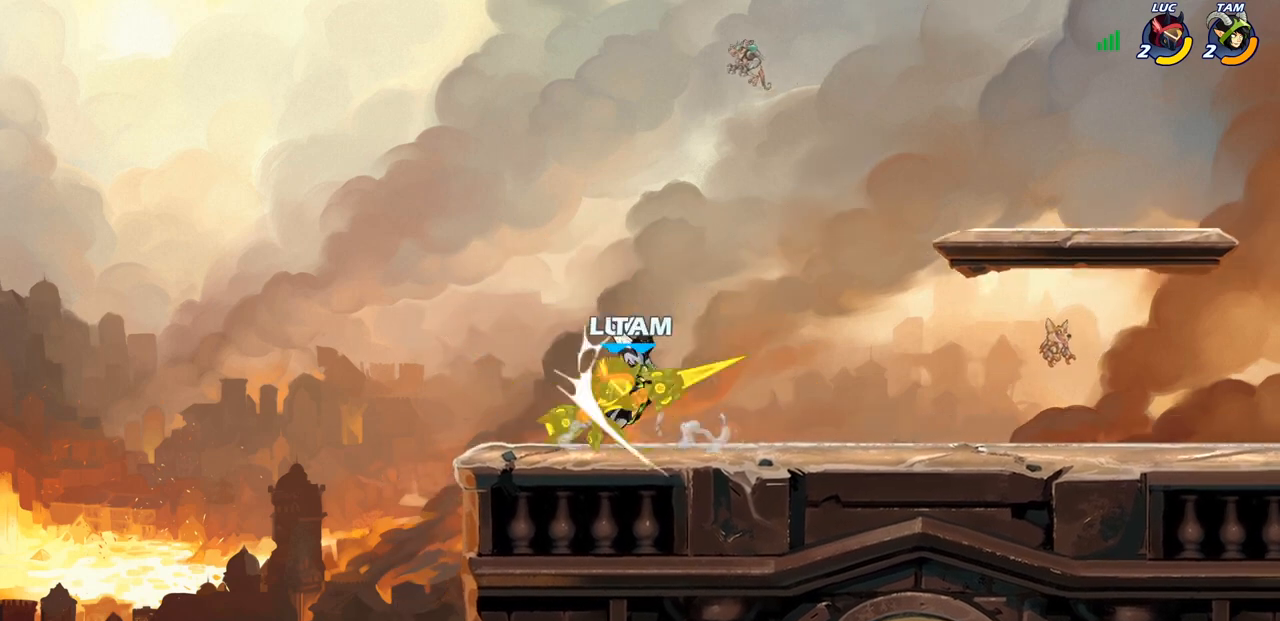
{"buttons": ["SQUARE"], "left_stick": "center", "right_stick": "center", "events": [[17, "left_stick", "right"], [100, "SQUARE", "down"], [100, "left_stick", "down"], [167, "SQUARE", "up"], [217, "left_stick", "center"], [300, "SQUARE", "down"], [383, "SQUARE", "up"], [467, "SQUARE", "down"]]}
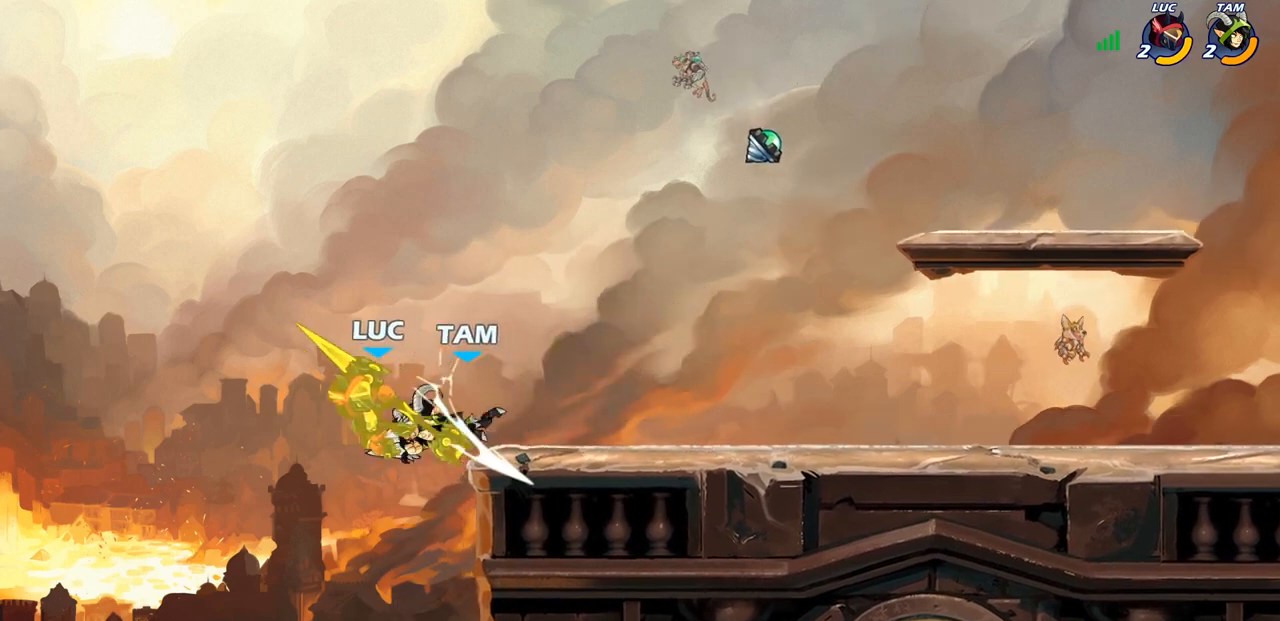
{"buttons": ["R1", "R2"], "left_stick": "up", "right_stick": "center", "events": [[67, "SQUARE", "up"], [283, "left_stick", "up"], [383, "R1", "down"], [383, "R2", "down"]]}
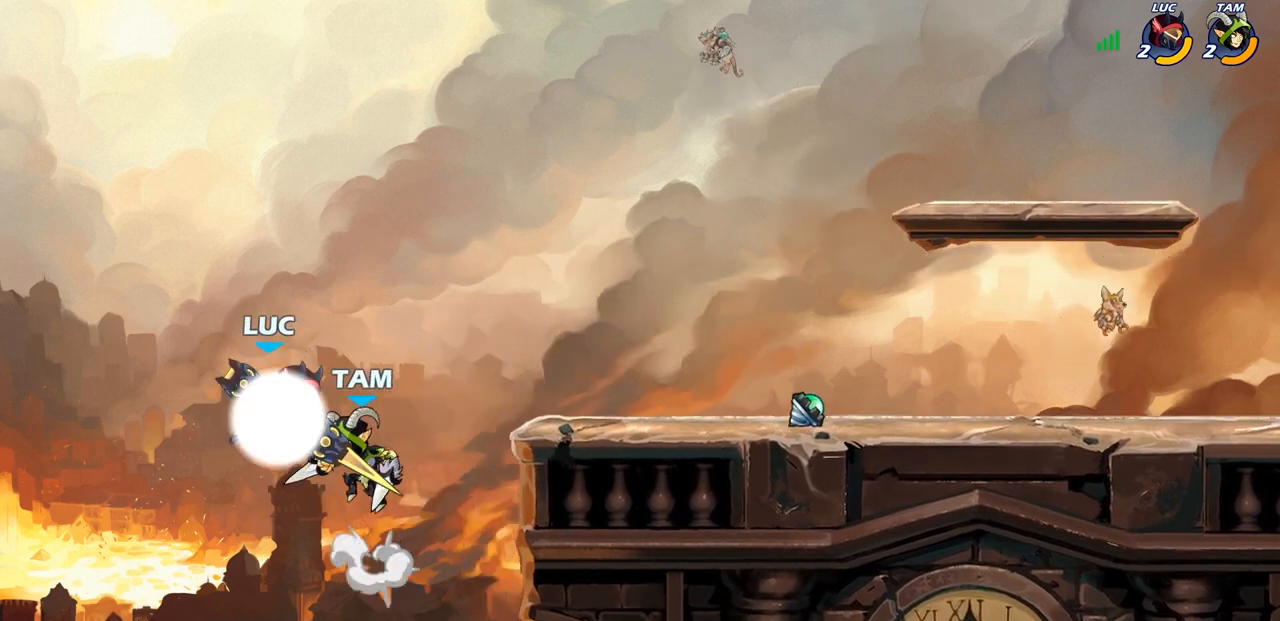
{"buttons": [], "left_stick": "center", "right_stick": "center", "events": [[367, "left_stick", "center"], [417, "R1", "up"], [450, "R2", "up"]]}
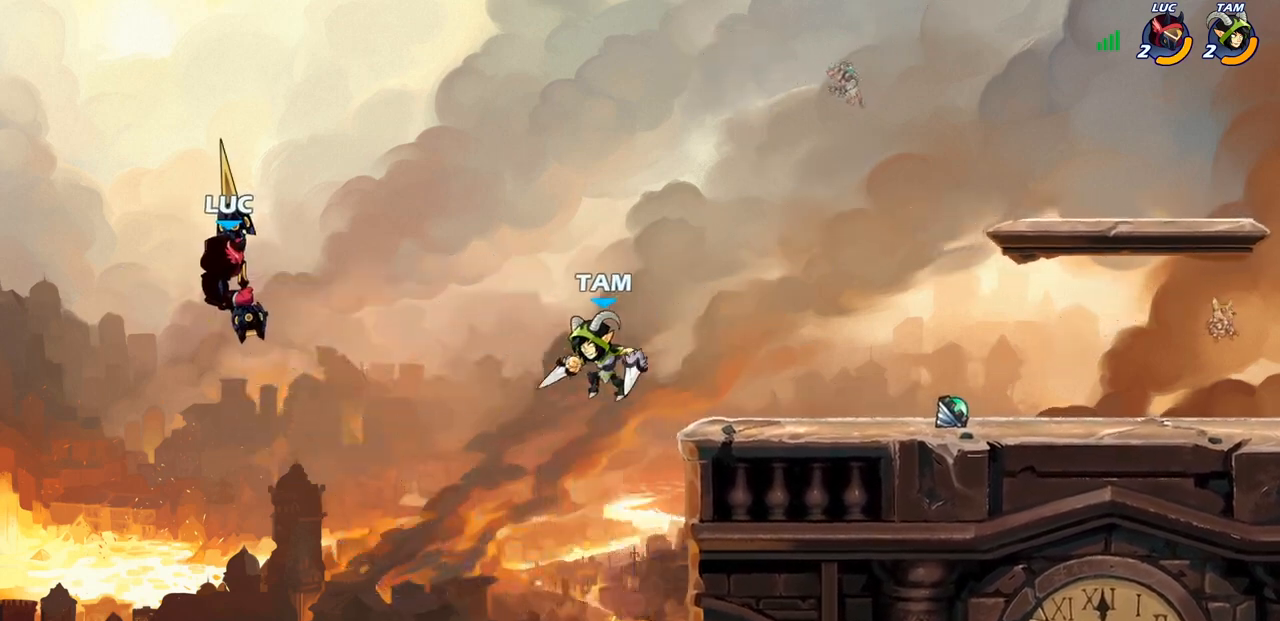
{"buttons": [], "left_stick": "center", "right_stick": "center", "events": [[33, "left_stick", "right"], [117, "CIRCLE", "down"], [183, "left_stick", "center"], [217, "CIRCLE", "up"]]}
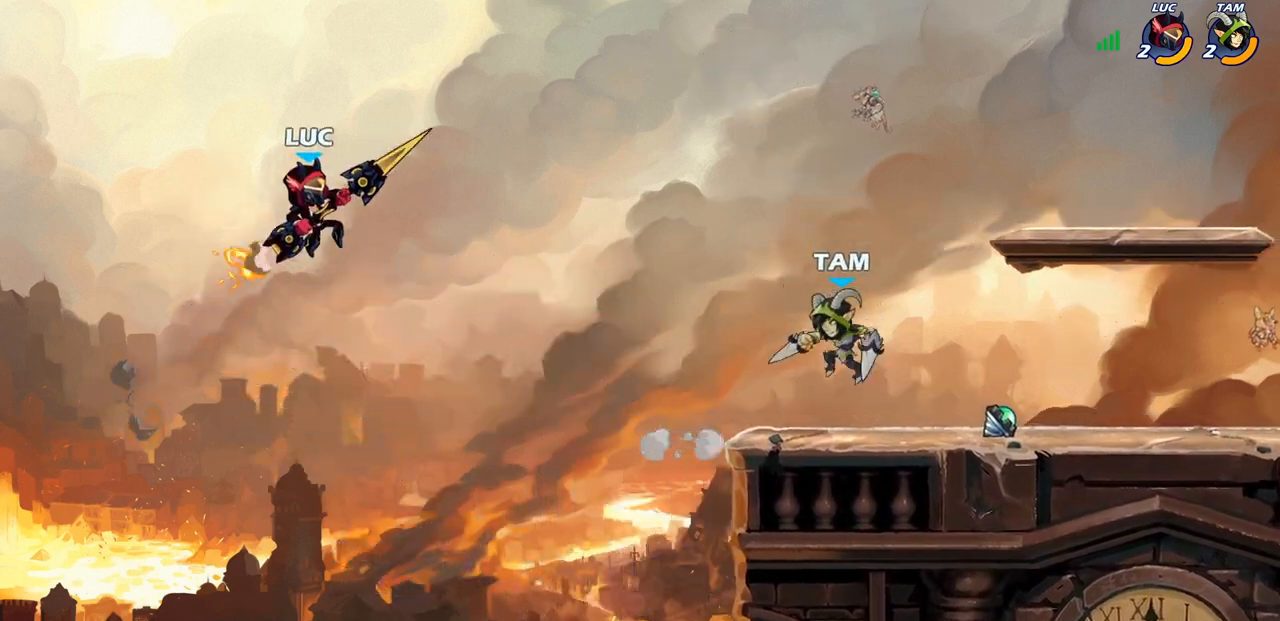
{"buttons": [], "left_stick": "center", "right_stick": "center", "events": [[50, "left_stick", "right"], [200, "SQUARE", "down"], [267, "SQUARE", "up"], [483, "left_stick", "center"]]}
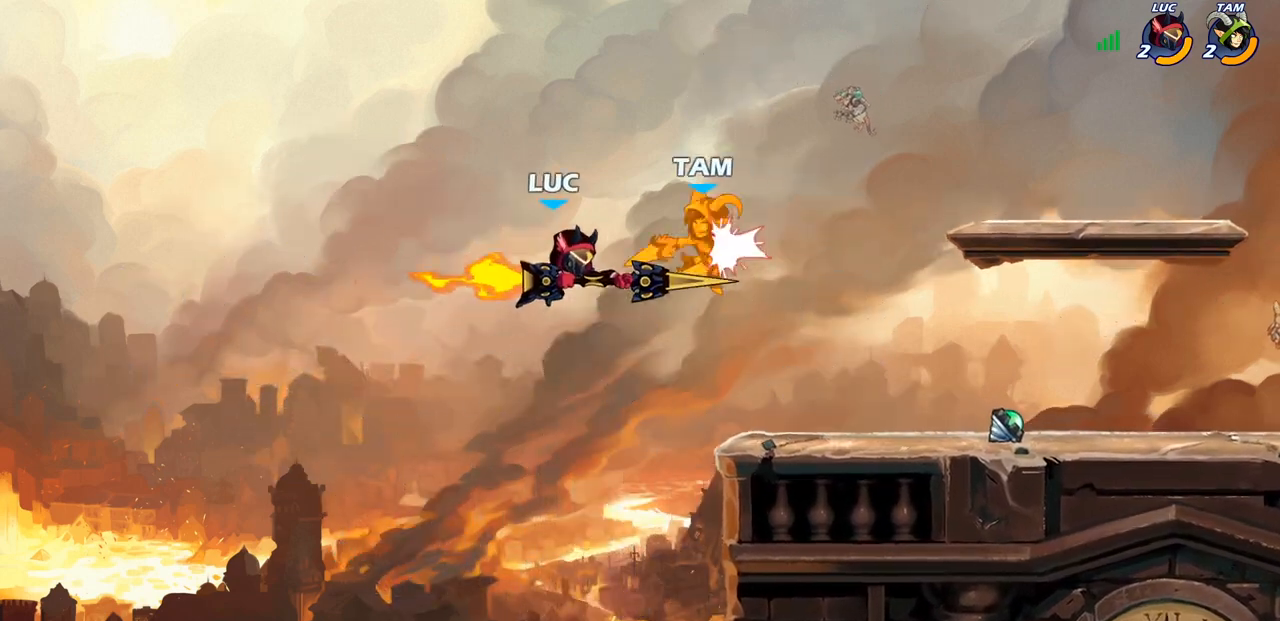
{"buttons": [], "left_stick": "right", "right_stick": "center", "events": [[367, "left_stick", "right"]]}
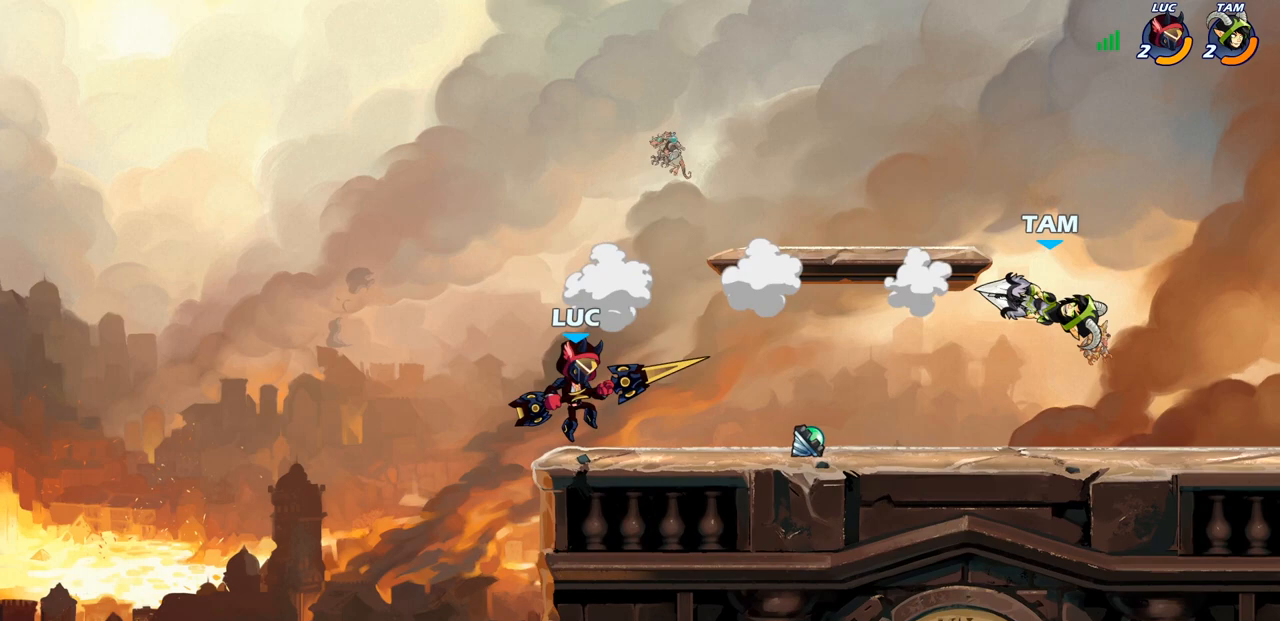
{"buttons": ["CIRCLE"], "left_stick": "center", "right_stick": "center", "events": [[283, "R1", "down"], [283, "R2", "down"], [333, "CIRCLE", "down"], [350, "left_stick", "center"], [367, "R1", "up"], [383, "R2", "up"]]}
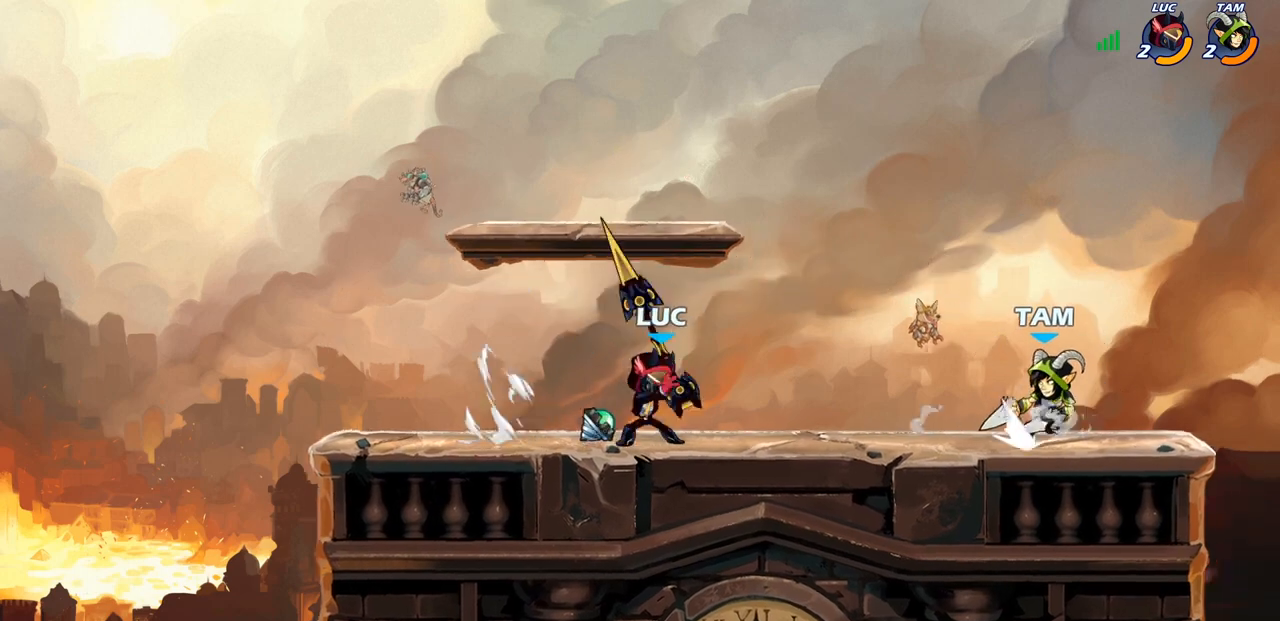
{"buttons": [], "left_stick": "center", "right_stick": "center", "events": [[483, "CIRCLE", "up"]]}
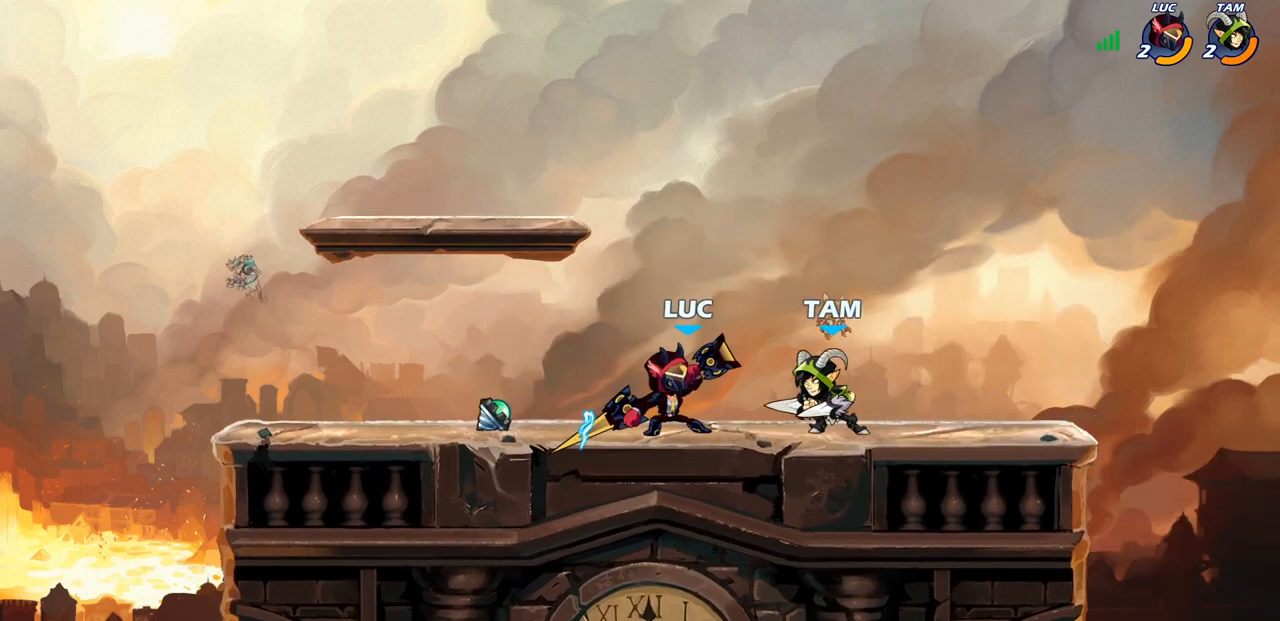
{"buttons": [], "left_stick": "center", "right_stick": "center", "events": []}
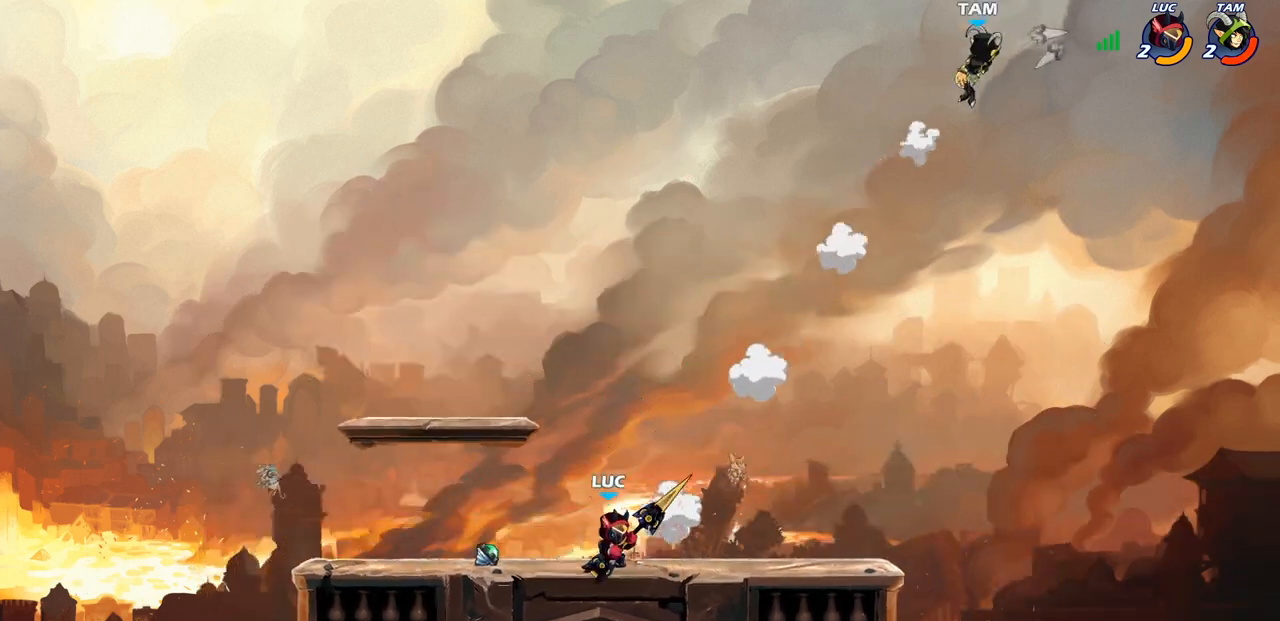
{"buttons": [], "left_stick": "right", "right_stick": "center", "events": [[83, "left_stick", "right"], [250, "R1", "down"], [250, "R2", "down"], [317, "CROSS", "down"], [417, "R1", "up"], [450, "CROSS", "up"], [450, "R2", "up"]]}
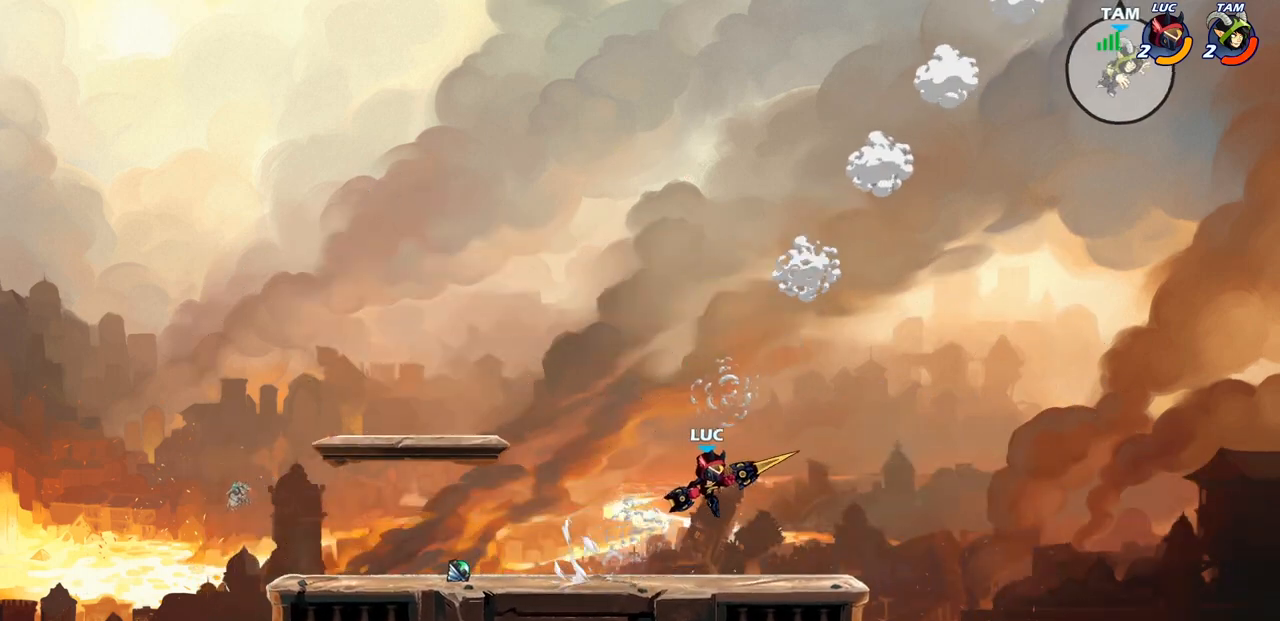
{"buttons": [], "left_stick": "down-right", "right_stick": "center", "events": [[67, "CROSS", "down"], [317, "CROSS", "up"], [467, "left_stick", "down-right"]]}